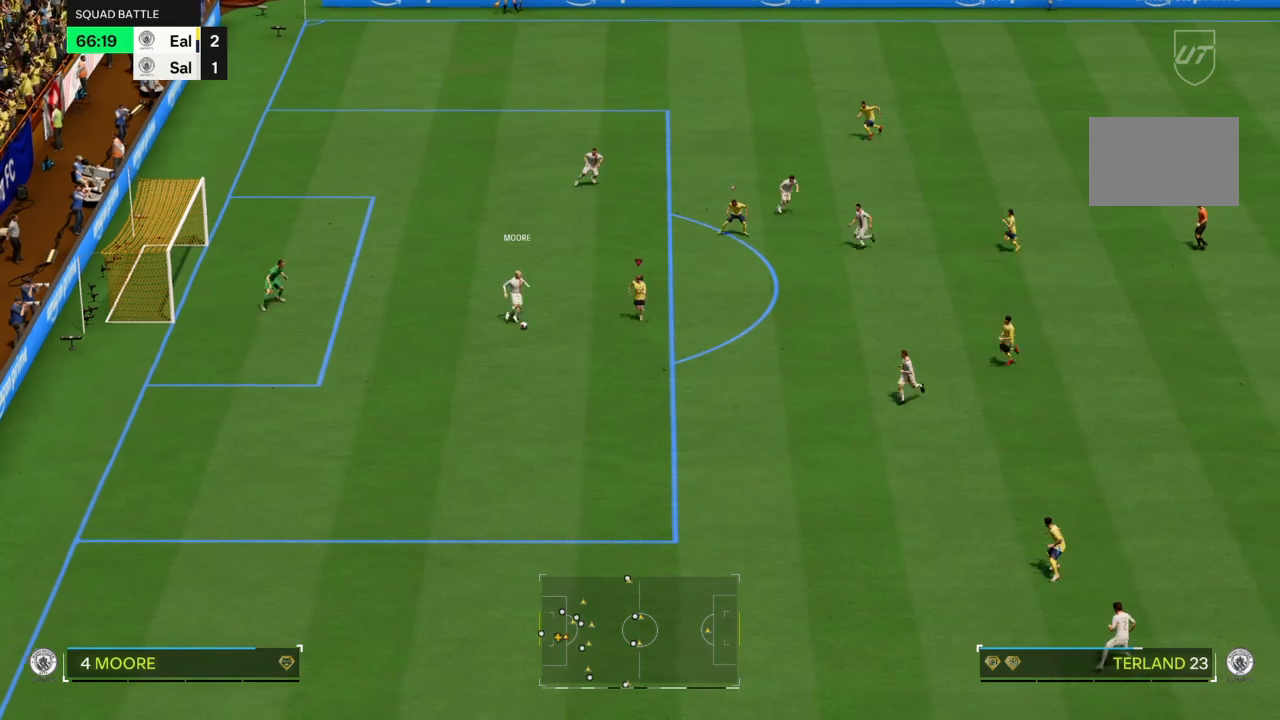
Gameplay with a controller (PlayStation layout); each line is a JSON object with the inputs held at the frame after it. "events" lists button and stick changes between this image and that frame as [ms after this image, input, new state], when the widget could be followed in between. Not read: L3 R3.
{"buttons": ["R2"], "left_stick": "down-left", "right_stick": "center", "events": [[334, "CIRCLE", "down"], [334, "CROSS", "up"], [334, "left_stick", "down-left"], [468, "CIRCLE", "up"]]}
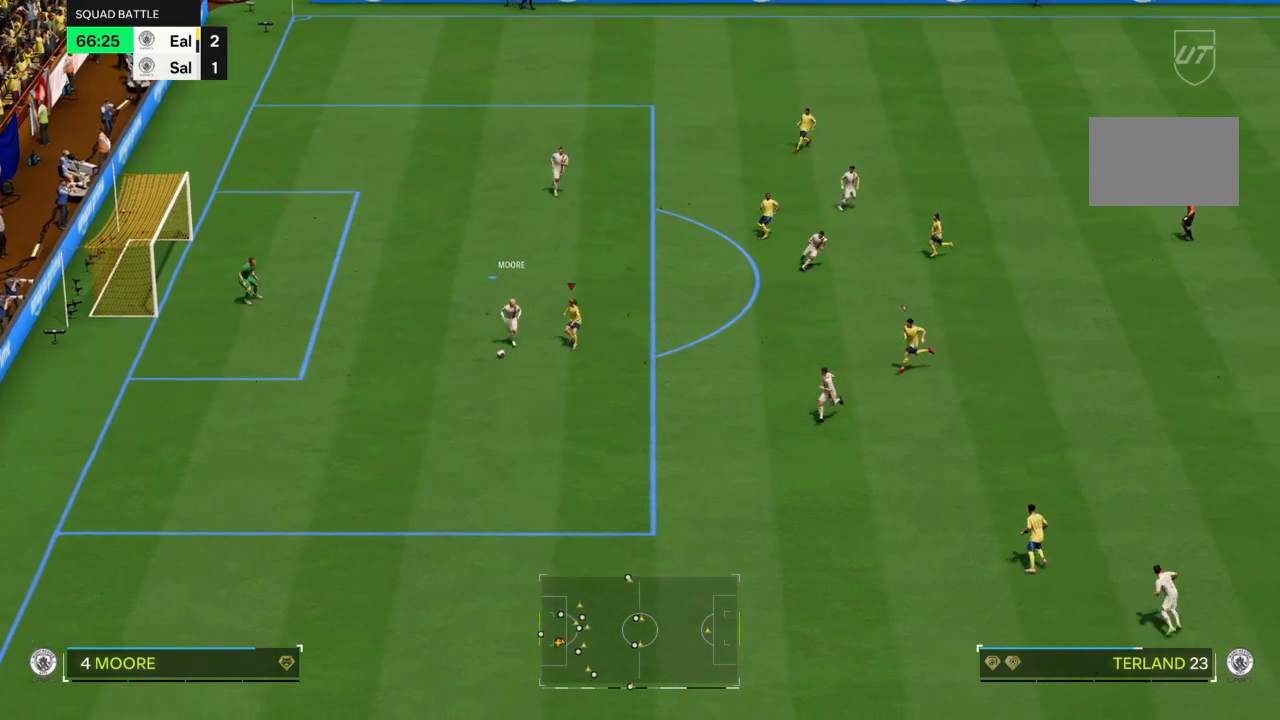
{"buttons": ["R2"], "left_stick": "down", "right_stick": "center", "events": [[334, "left_stick", "down"]]}
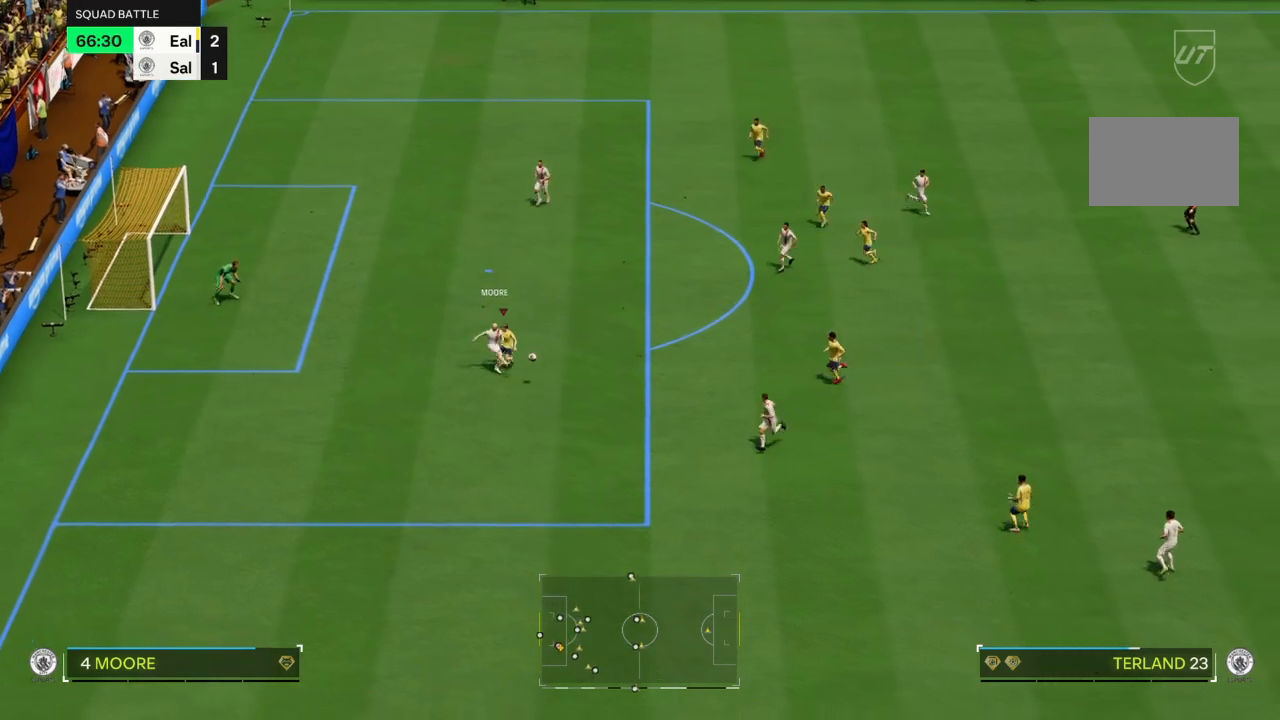
{"buttons": ["R2"], "left_stick": "down", "right_stick": "center", "events": [[34, "CROSS", "down"], [434, "CROSS", "up"]]}
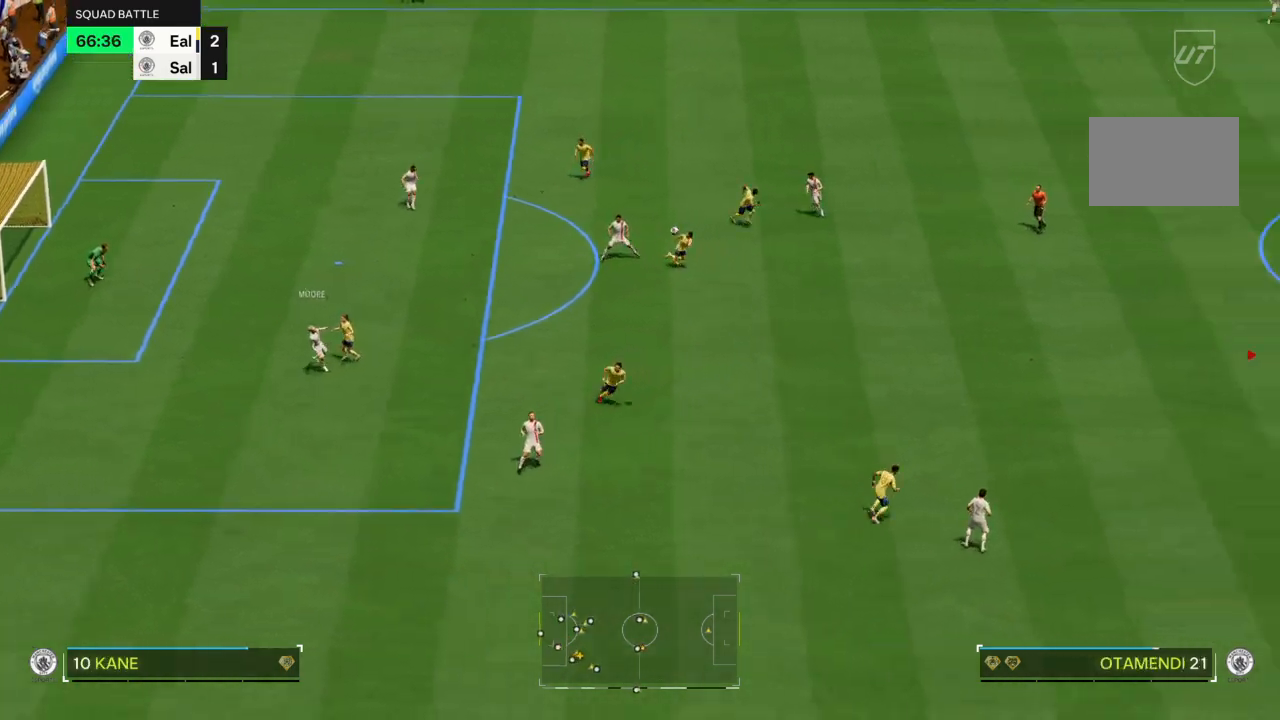
{"buttons": ["R2"], "left_stick": "down-left", "right_stick": "center", "events": [[67, "left_stick", "down-right"], [200, "left_stick", "down-left"]]}
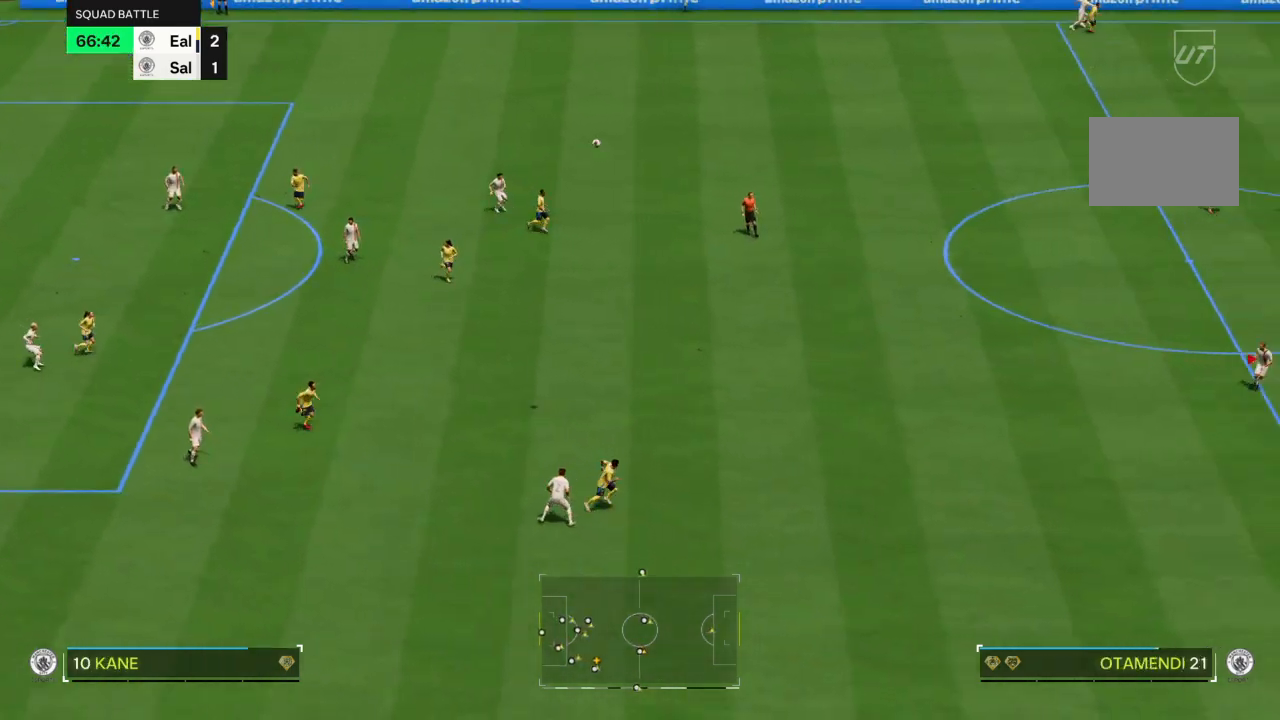
{"buttons": ["R2"], "left_stick": "down-left", "right_stick": "center", "events": []}
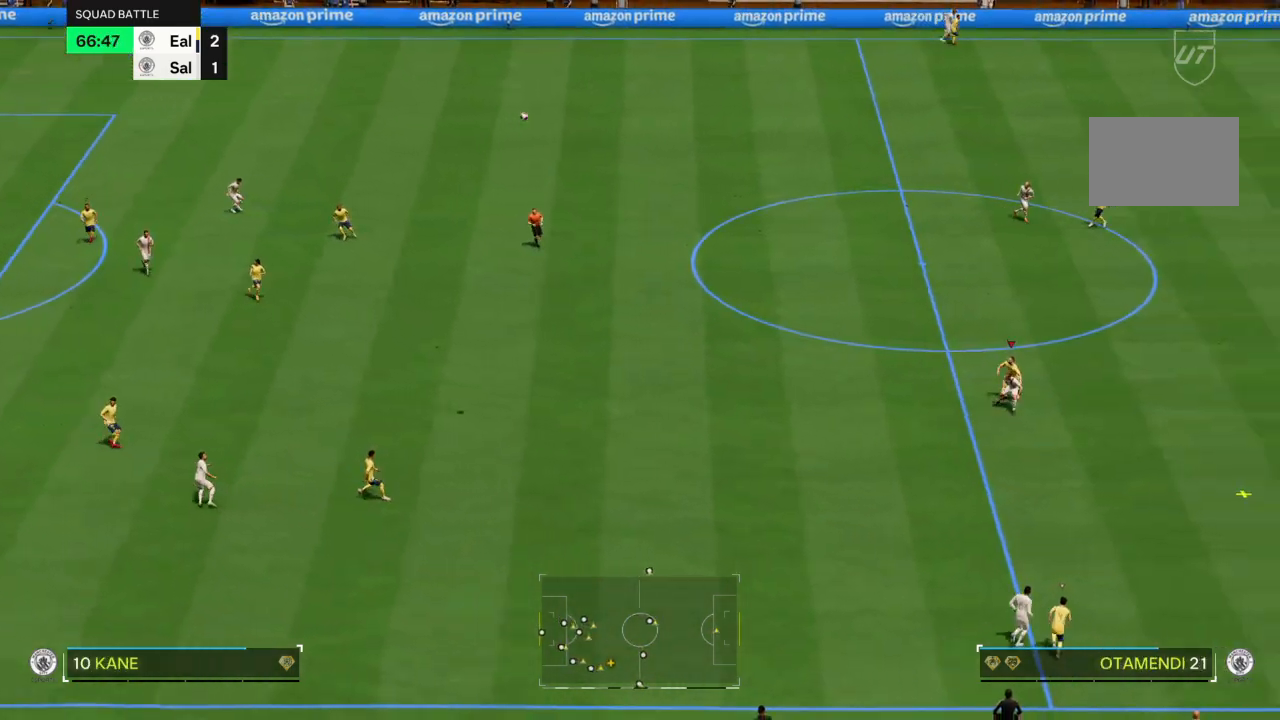
{"buttons": ["R2"], "left_stick": "down", "right_stick": "center", "events": [[434, "left_stick", "down"]]}
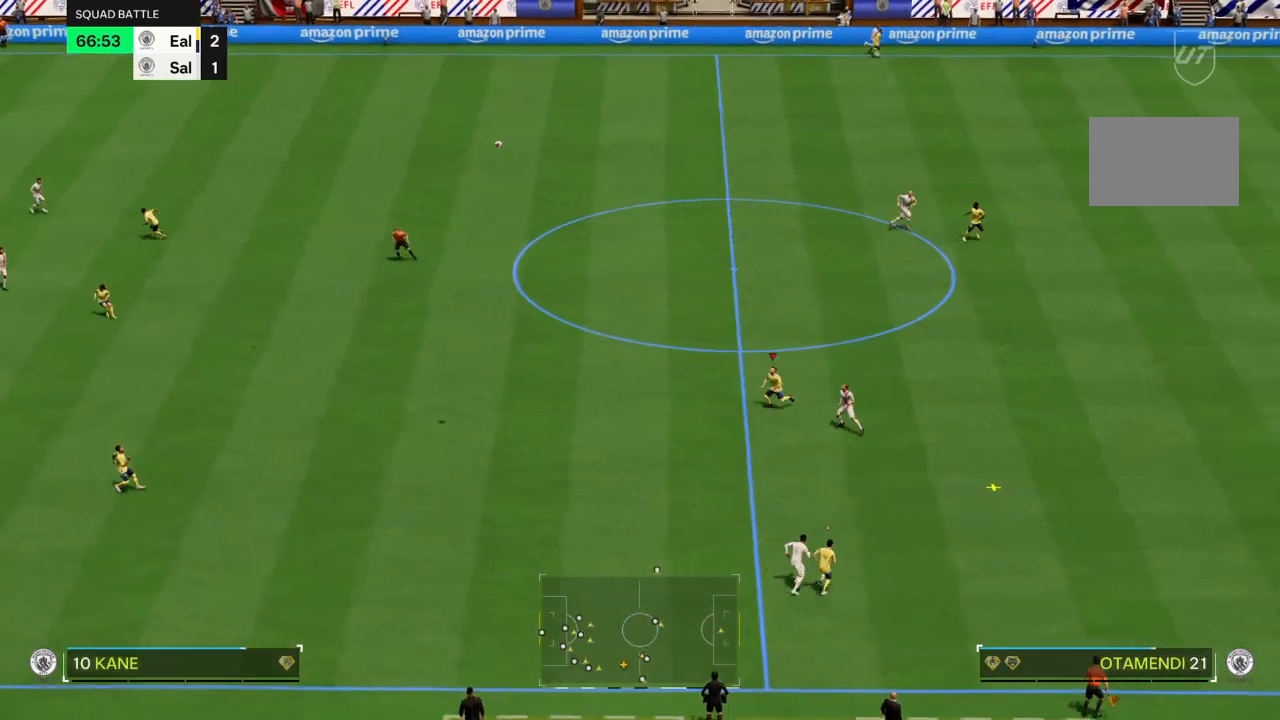
{"buttons": ["CROSS", "R2"], "left_stick": "down-right", "right_stick": "center", "events": [[67, "left_stick", "down-right"], [401, "CROSS", "down"]]}
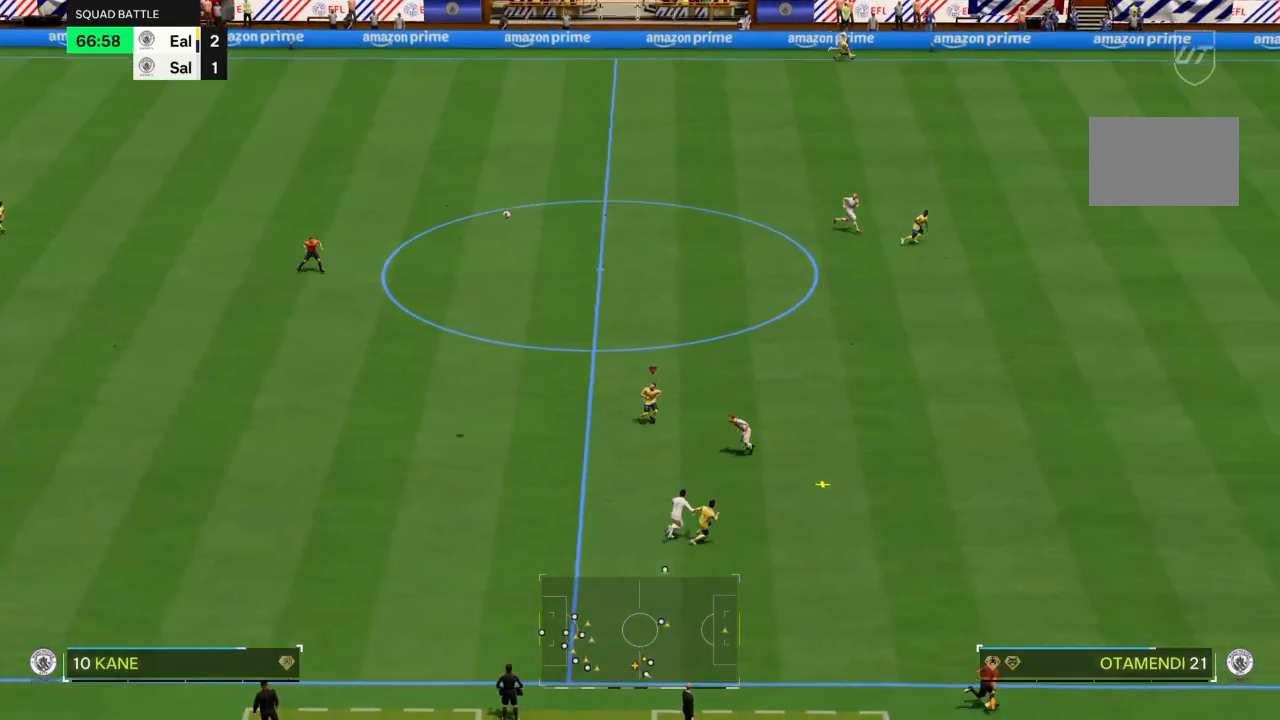
{"buttons": ["CROSS", "R2"], "left_stick": "down-left", "right_stick": "center", "events": [[267, "left_stick", "down"], [400, "CROSS", "up"], [434, "left_stick", "down-left"], [467, "CROSS", "down"]]}
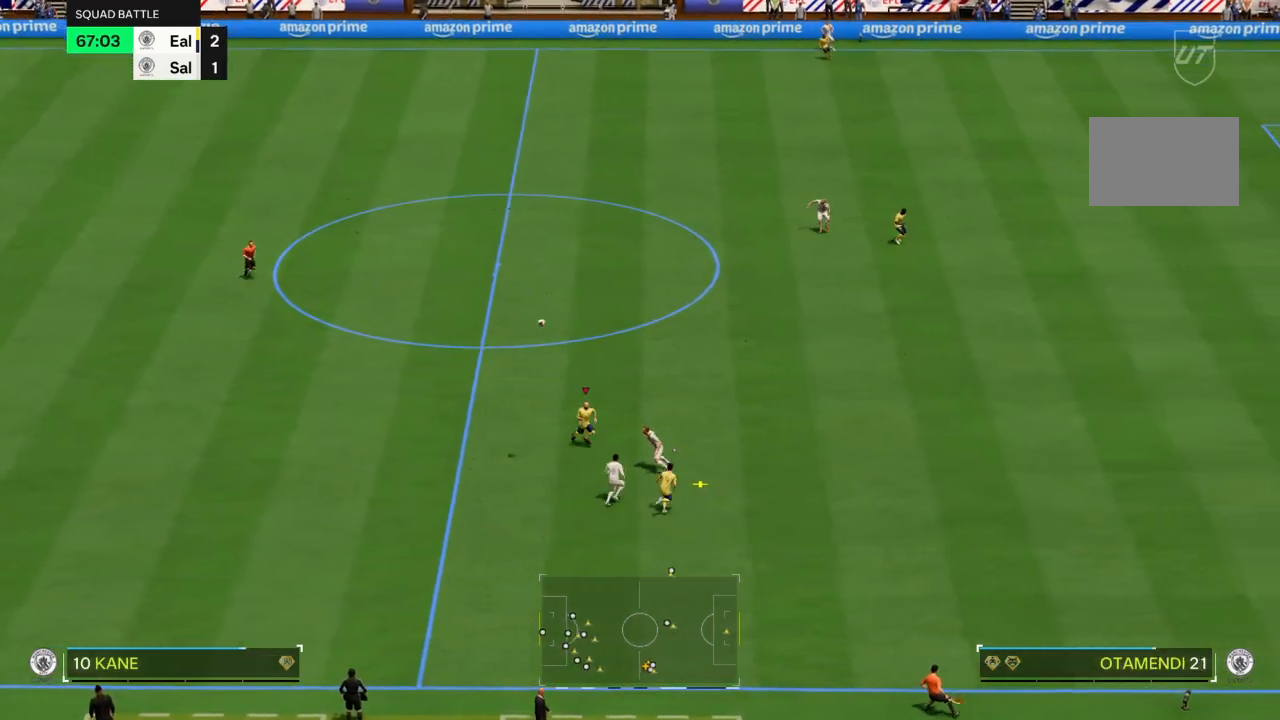
{"buttons": ["R2"], "left_stick": "left", "right_stick": "center", "events": [[234, "CROSS", "up"], [334, "left_stick", "left"]]}